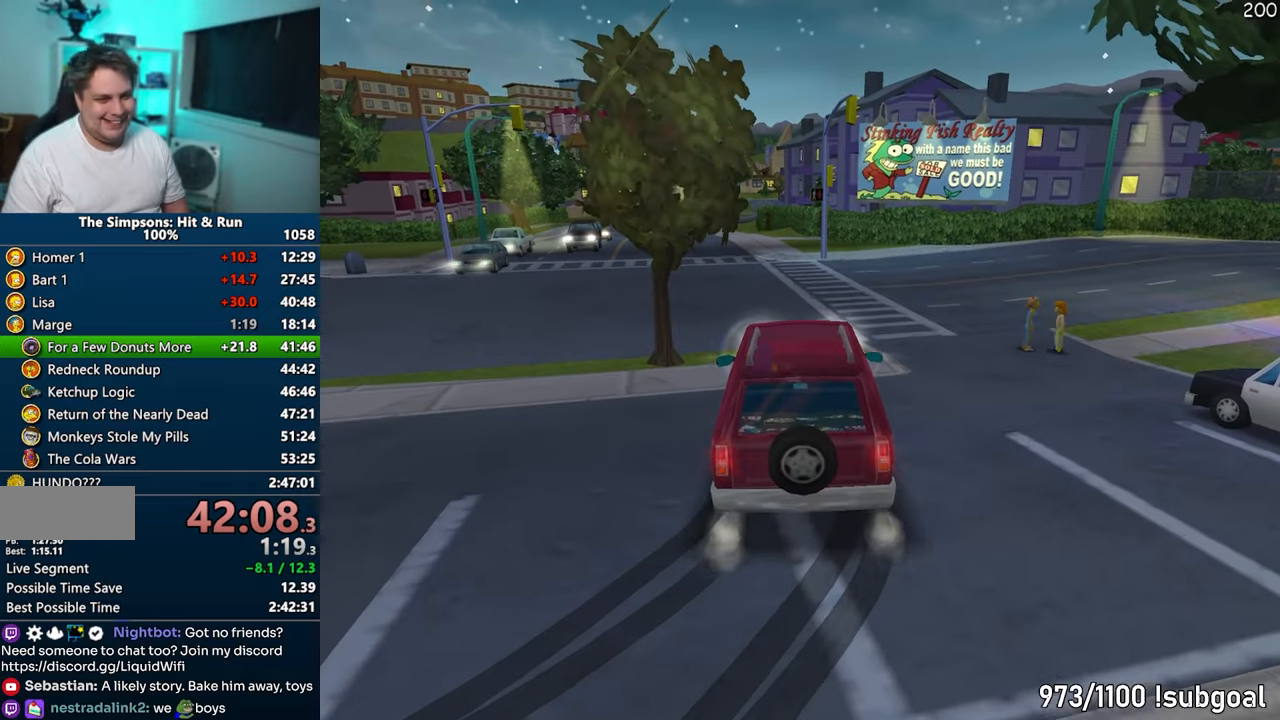
Gameplay with a controller (PlayStation layout); each line is a JSON object with the inputs held at the frame after it. "events" lists button and stick changes between this image and that frame as [ms after this image, input, new state], when the widget could be followed in between. Not read: L3 R3.
{"buttons": ["CROSS"], "left_stick": "center", "right_stick": "center", "events": [[167, "left_stick", "center"]]}
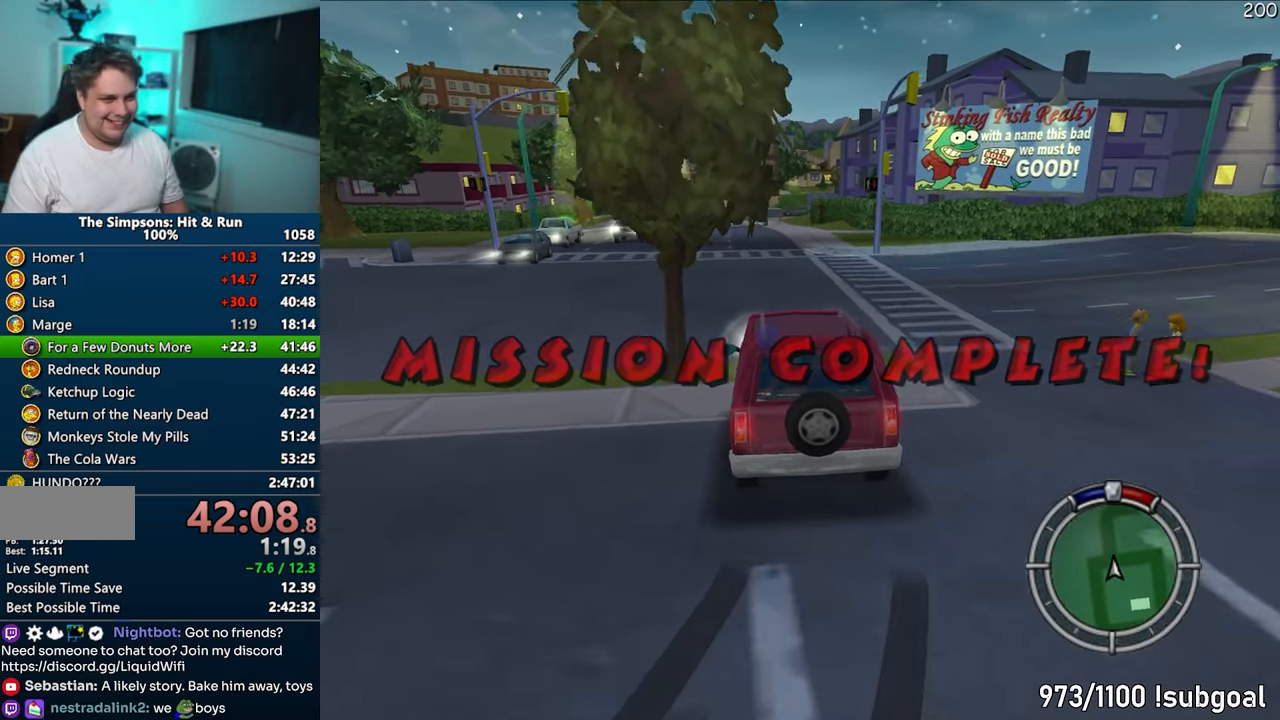
{"buttons": ["CROSS"], "left_stick": "center", "right_stick": "center", "events": [[183, "left_stick", "left"], [300, "left_stick", "center"]]}
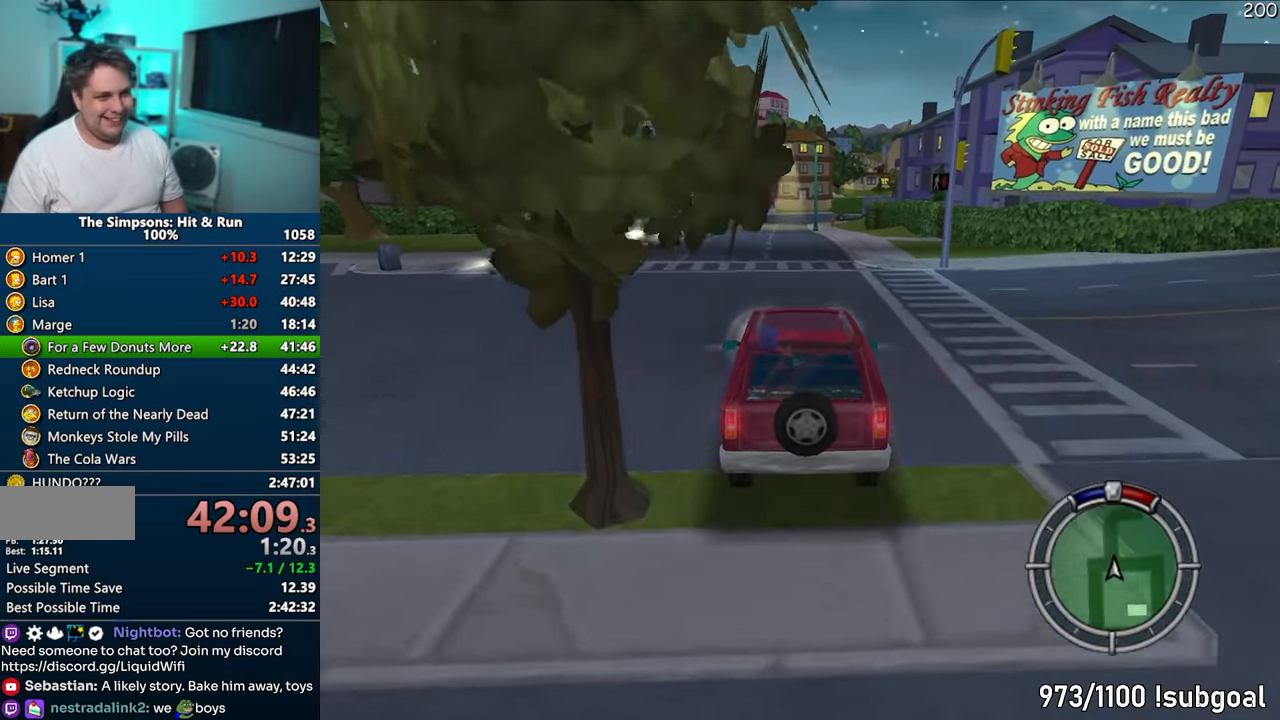
{"buttons": ["CROSS"], "left_stick": "center", "right_stick": "center", "events": []}
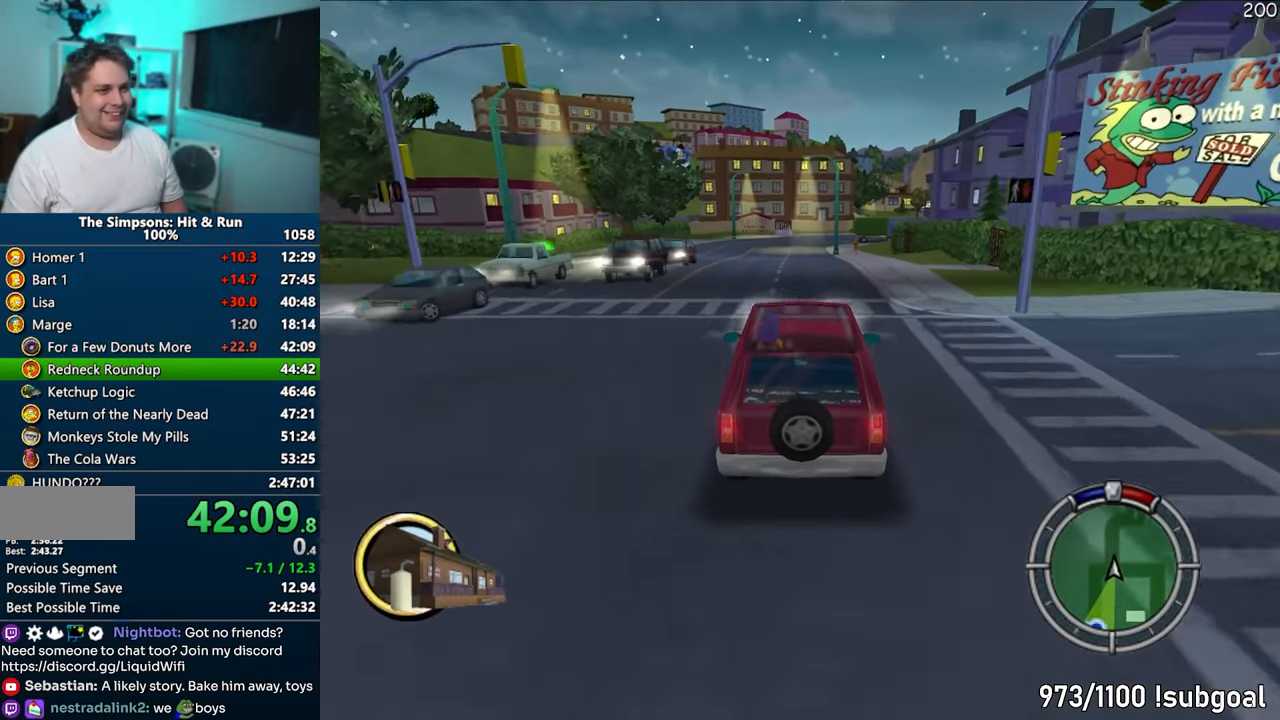
{"buttons": ["CROSS"], "left_stick": "center", "right_stick": "center", "events": []}
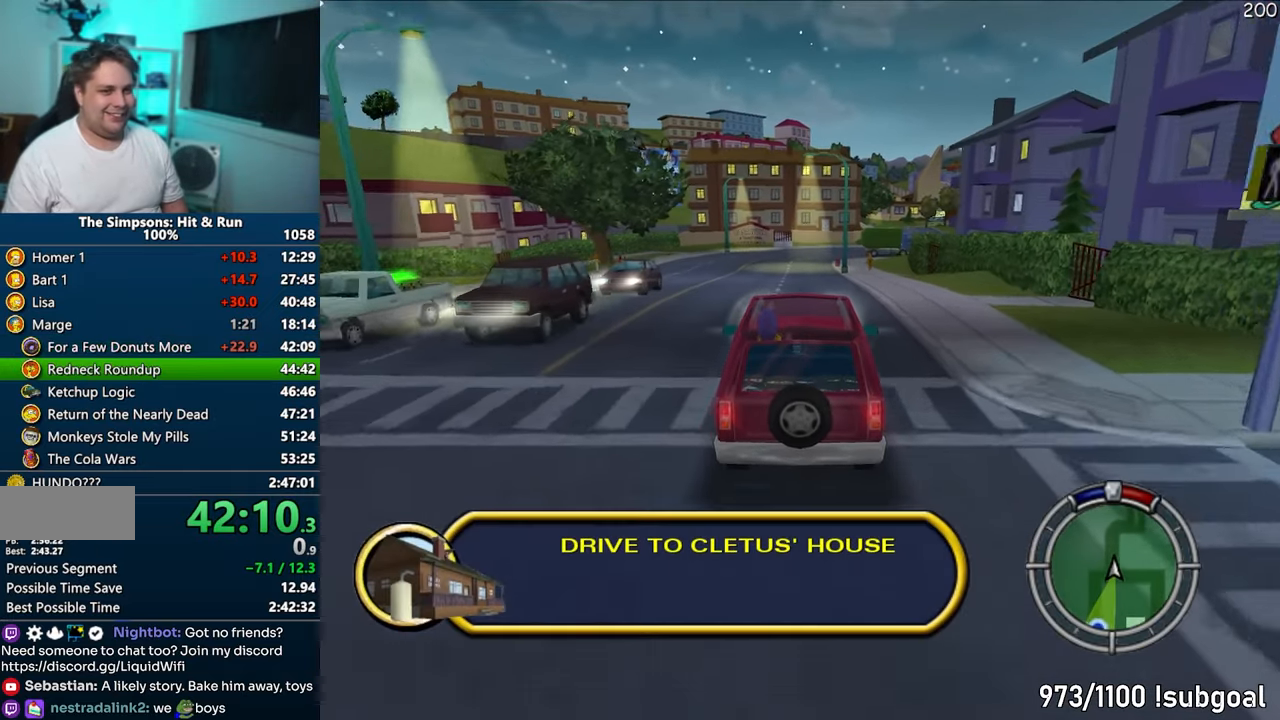
{"buttons": ["CROSS"], "left_stick": "center", "right_stick": "center", "events": []}
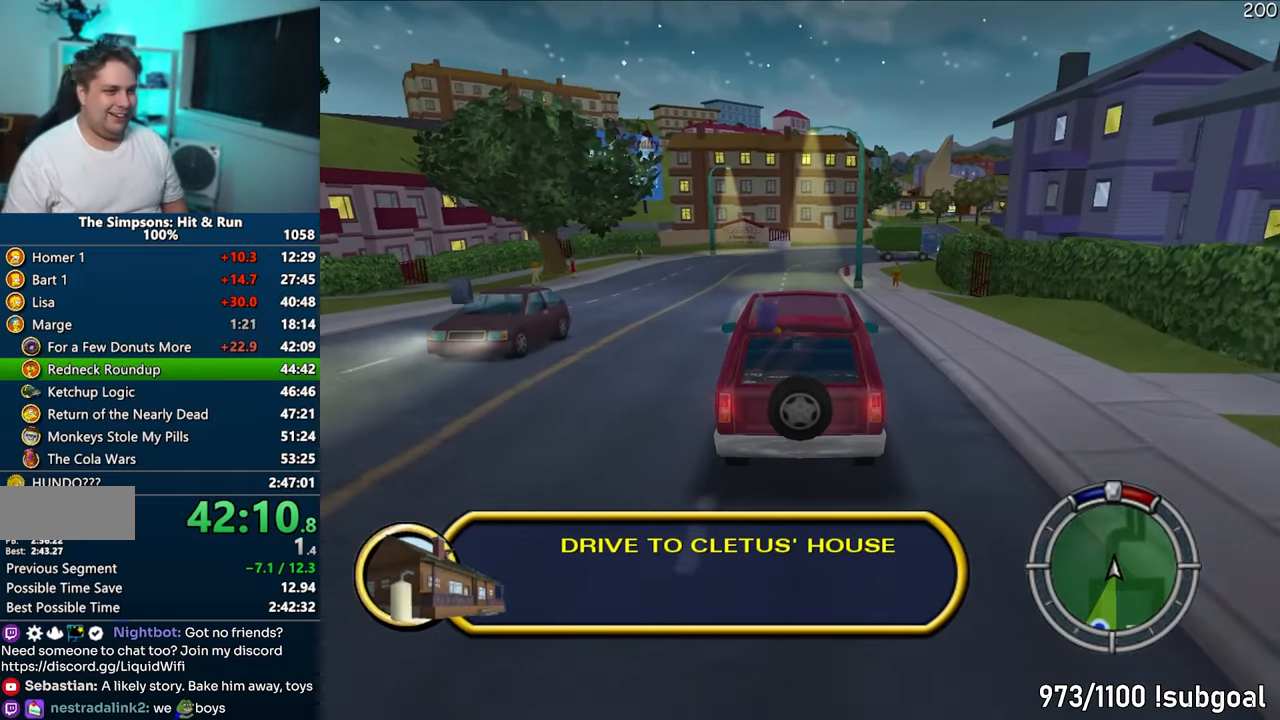
{"buttons": ["CROSS"], "left_stick": "center", "right_stick": "center", "events": []}
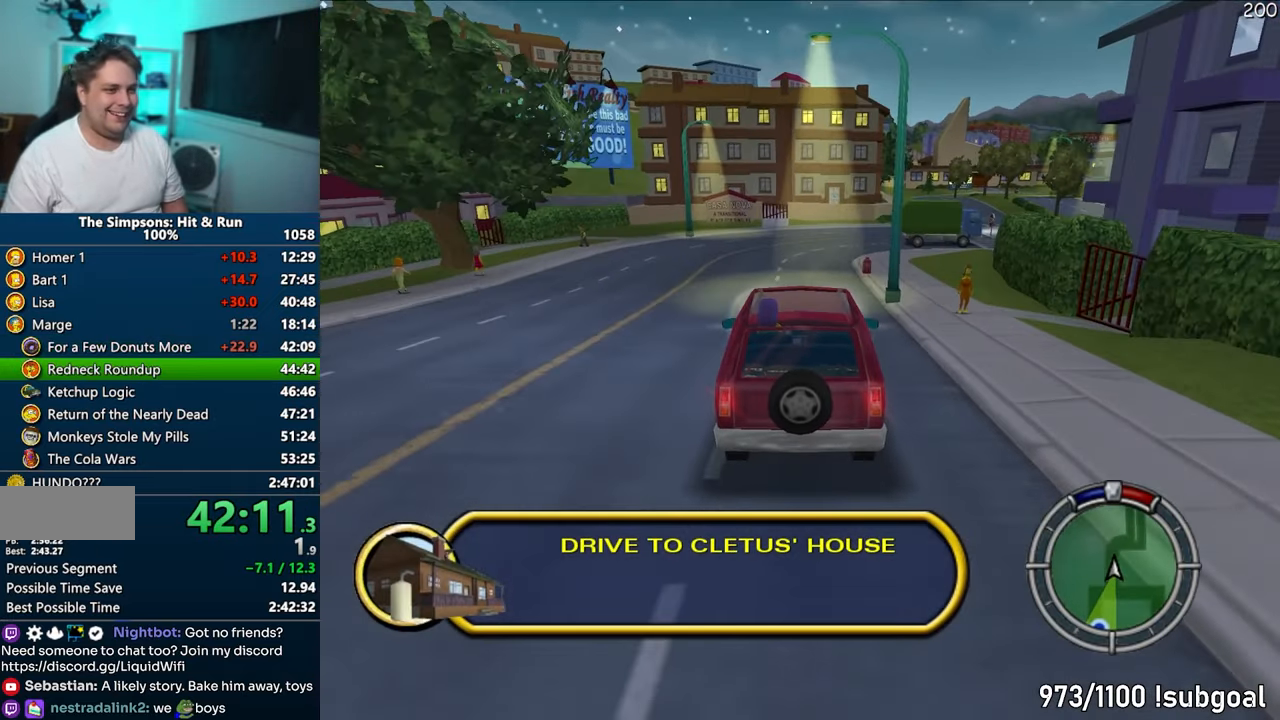
{"buttons": ["CROSS"], "left_stick": "left", "right_stick": "center", "events": [[17, "left_stick", "right"], [350, "left_stick", "center"], [467, "left_stick", "left"]]}
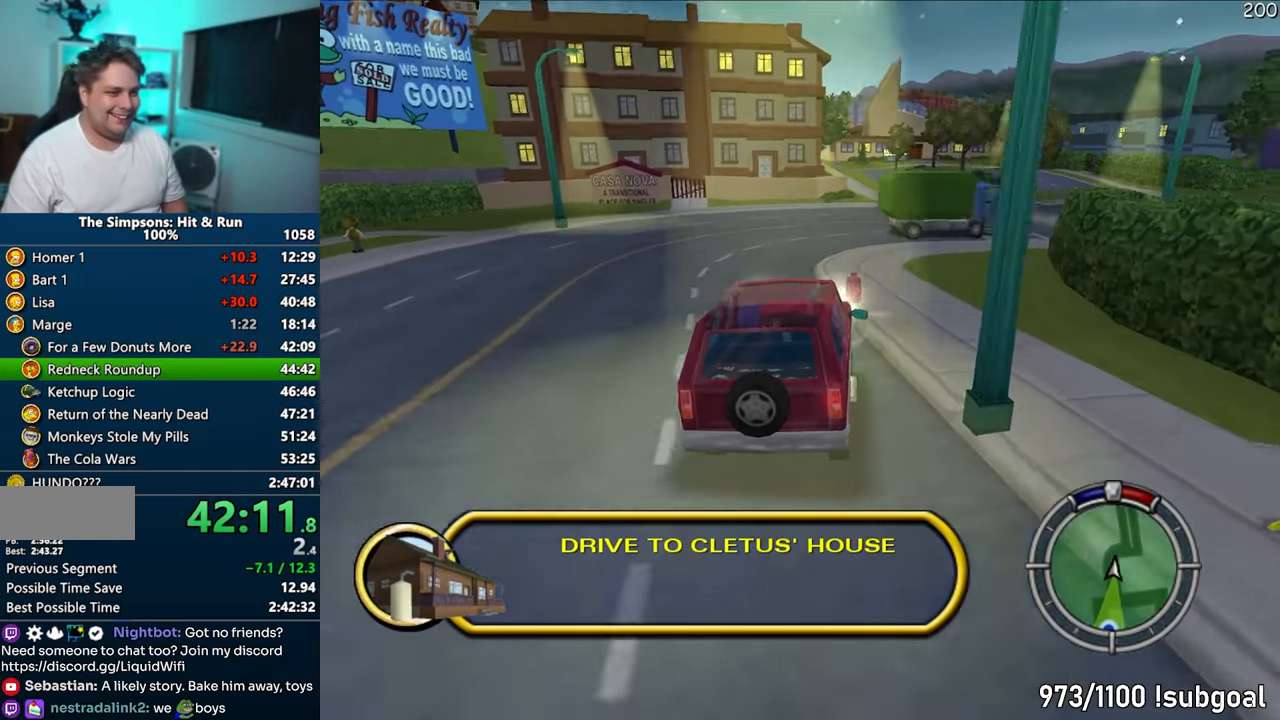
{"buttons": ["CROSS"], "left_stick": "center", "right_stick": "center", "events": [[83, "left_stick", "center"], [133, "left_stick", "right"], [350, "left_stick", "center"]]}
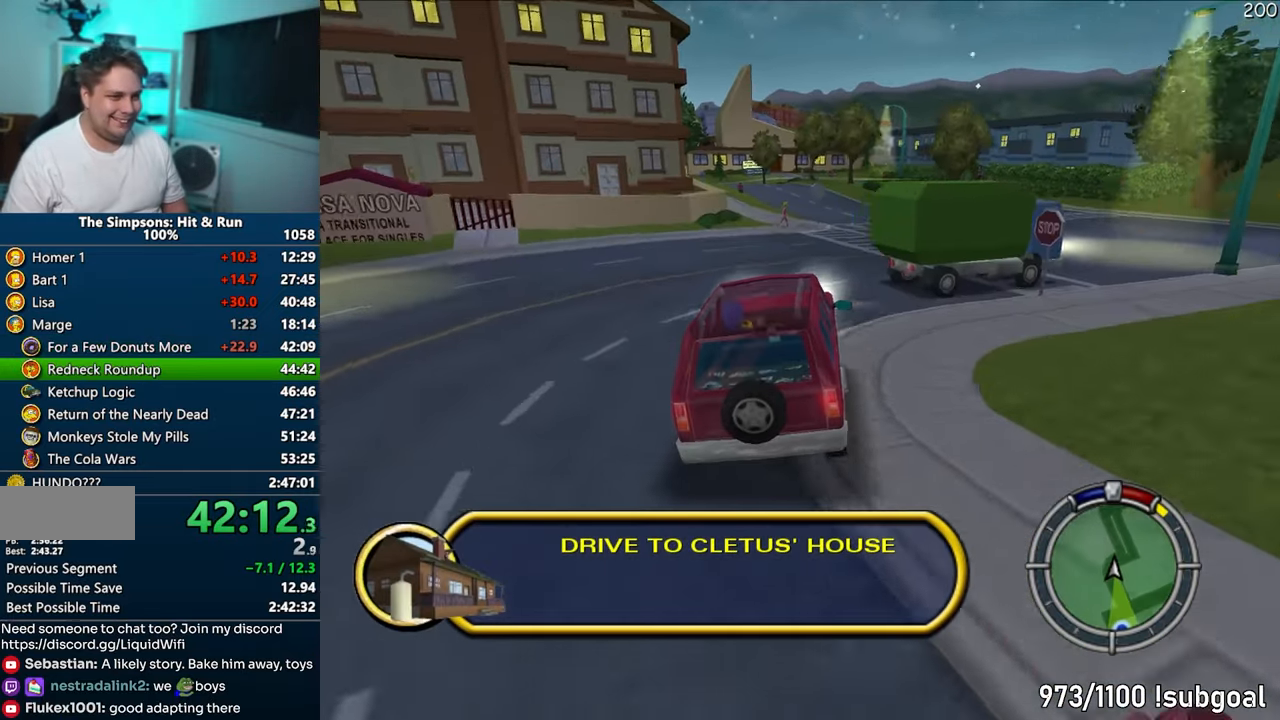
{"buttons": ["CROSS"], "left_stick": "center", "right_stick": "center", "events": [[67, "left_stick", "right"], [167, "left_stick", "center"]]}
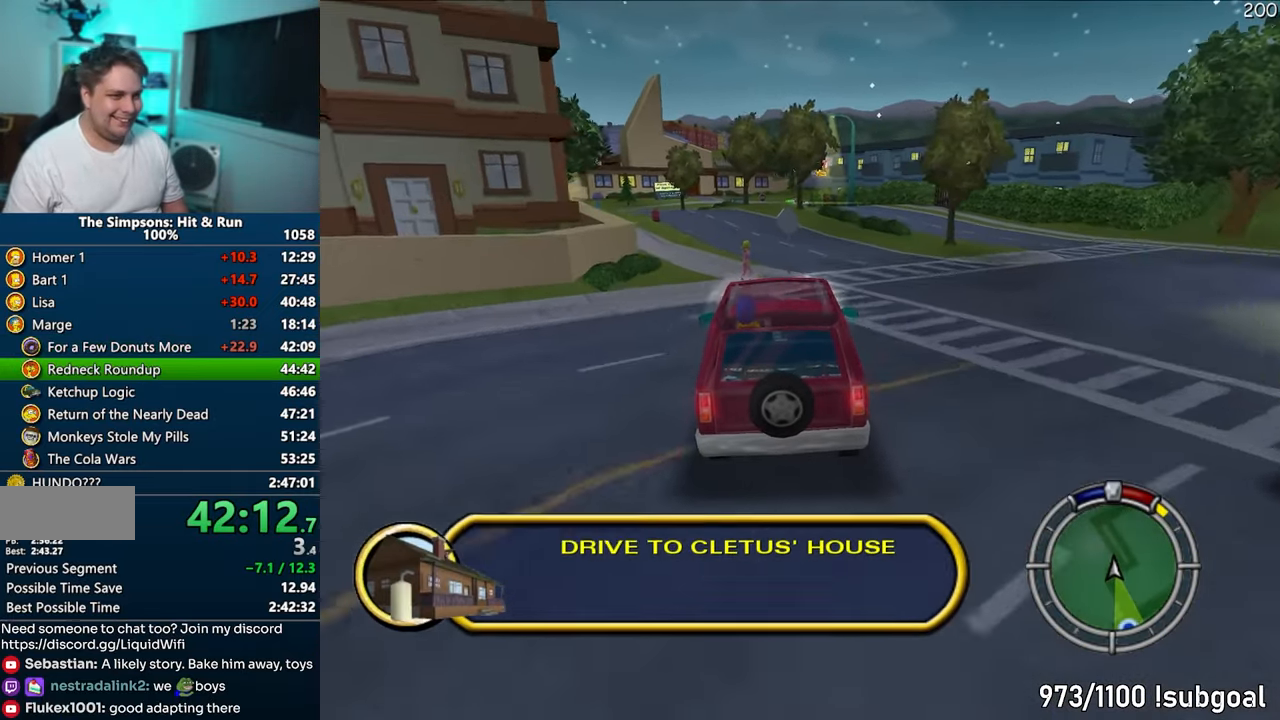
{"buttons": ["CROSS"], "left_stick": "right", "right_stick": "center", "events": [[467, "left_stick", "right"]]}
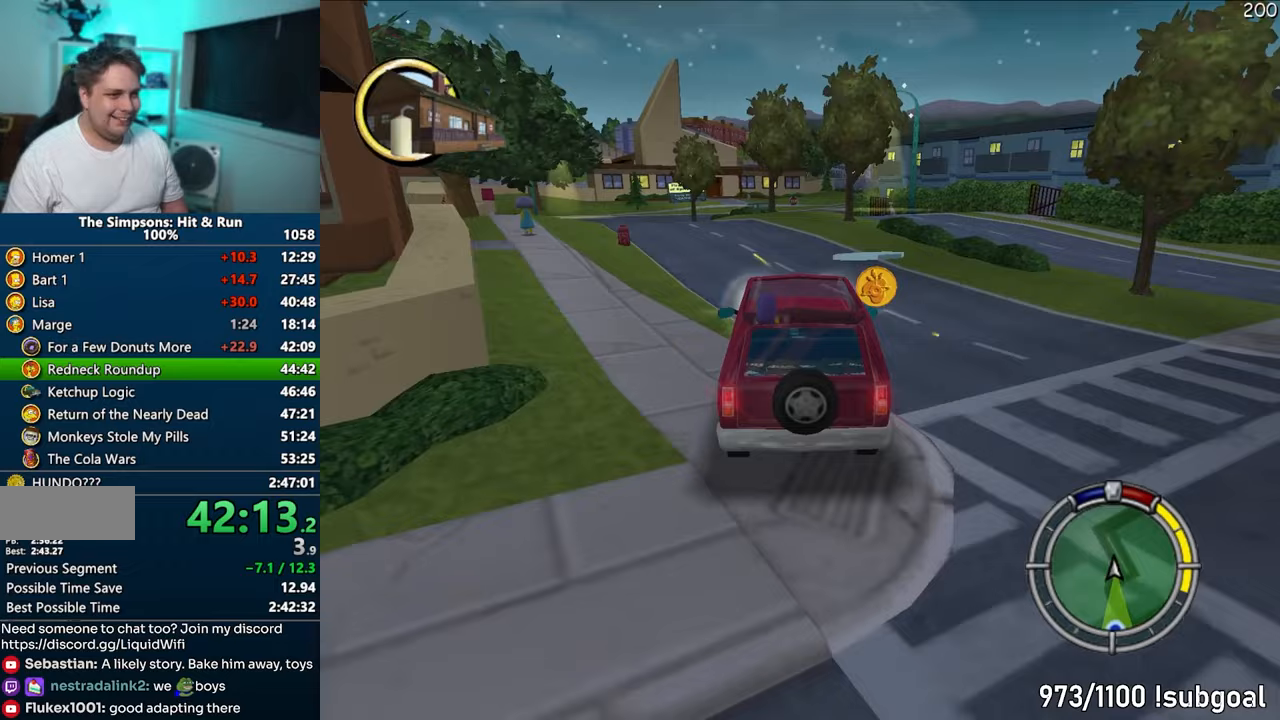
{"buttons": ["CROSS"], "left_stick": "center", "right_stick": "center", "events": [[117, "left_stick", "center"], [317, "left_stick", "right"], [450, "left_stick", "center"]]}
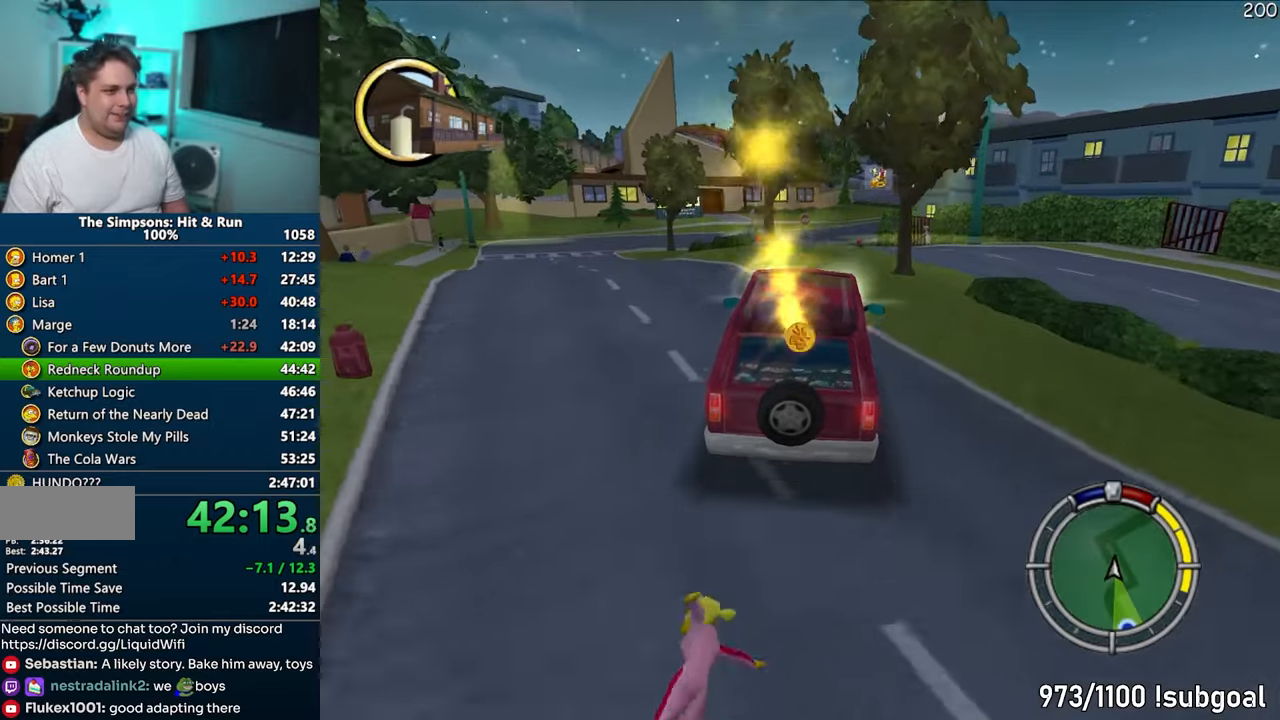
{"buttons": ["CROSS"], "left_stick": "right", "right_stick": "center", "events": [[283, "left_stick", "left"], [367, "left_stick", "center"], [417, "left_stick", "right"]]}
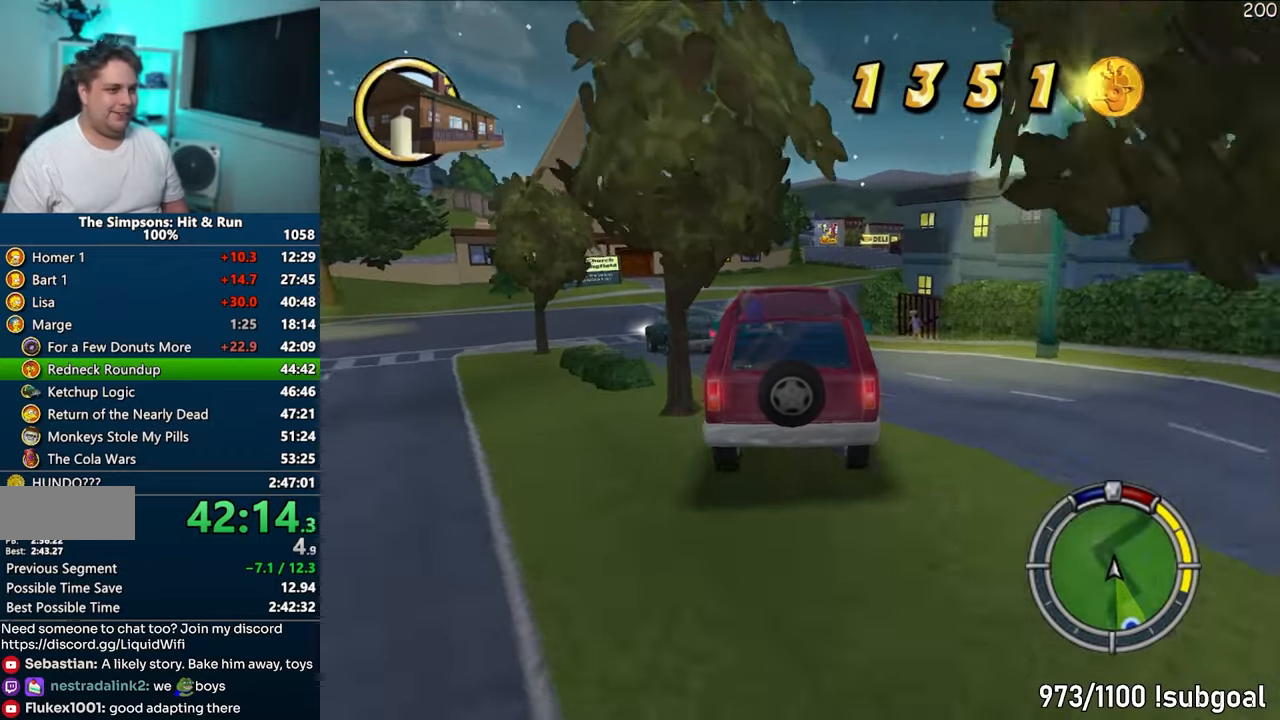
{"buttons": ["CROSS"], "left_stick": "center", "right_stick": "center", "events": [[67, "left_stick", "center"]]}
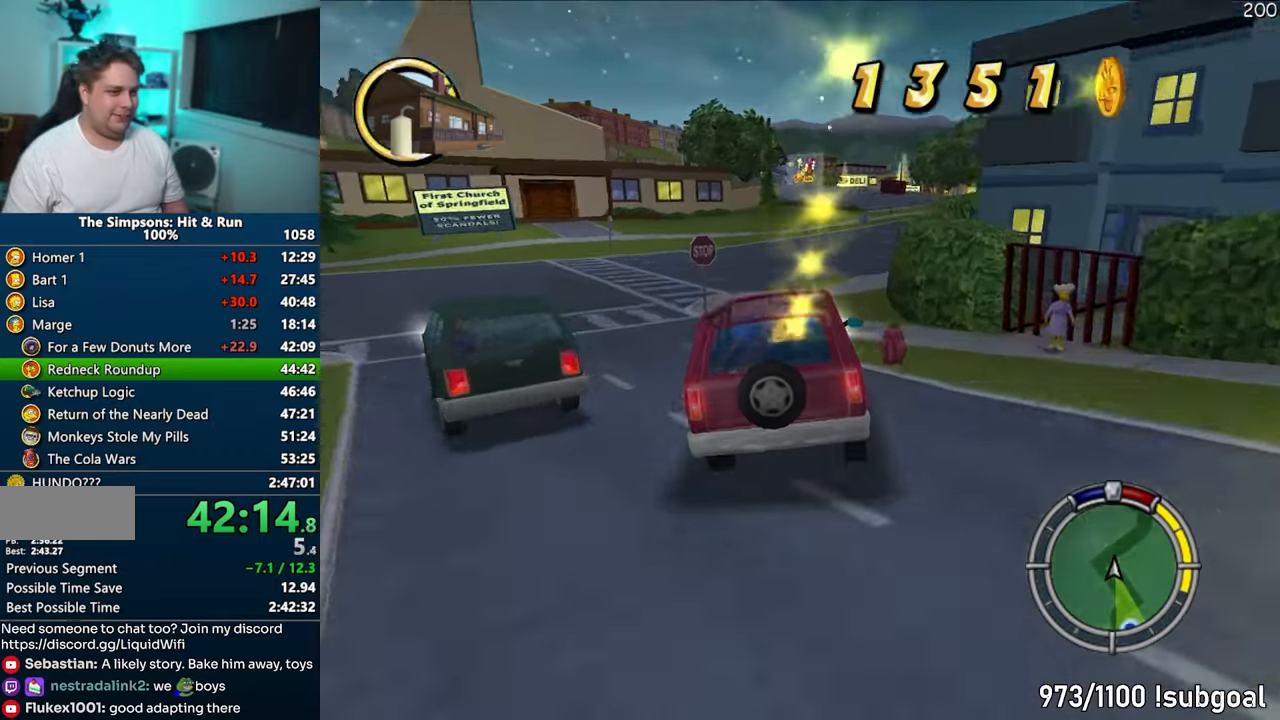
{"buttons": ["CROSS"], "left_stick": "center", "right_stick": "center", "events": [[17, "right_stick", "down"], [250, "right_stick", "center"]]}
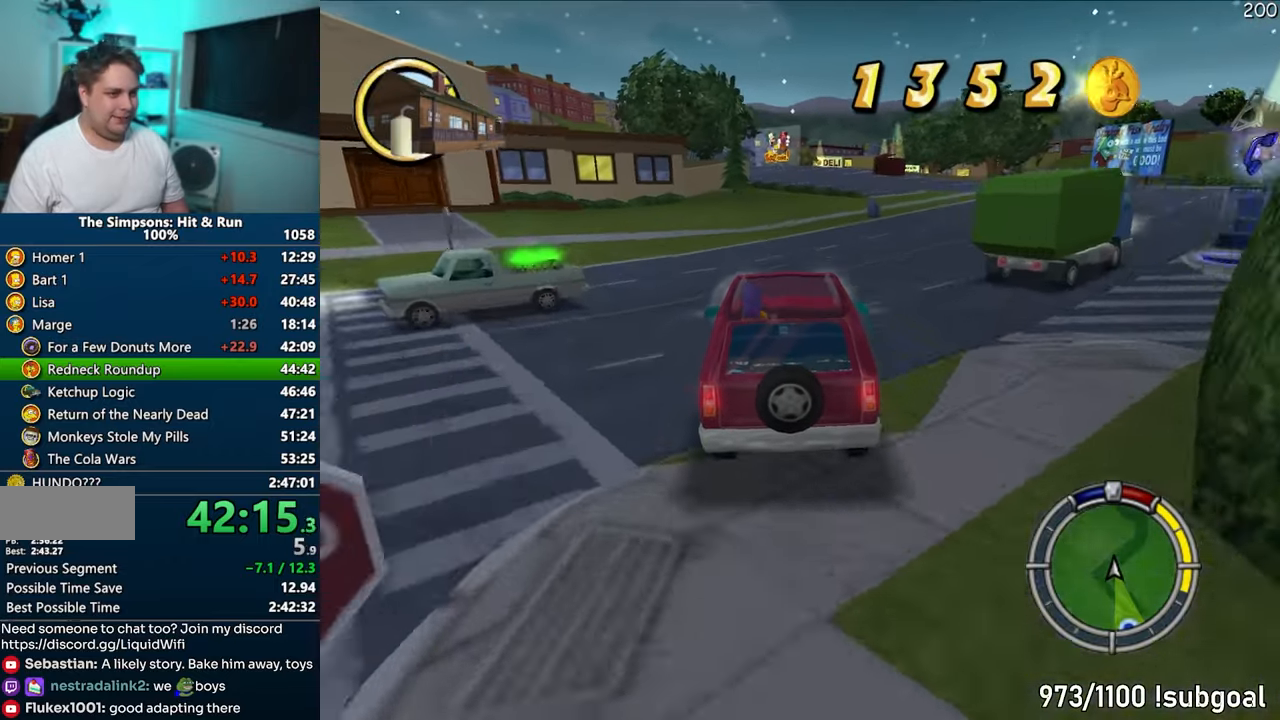
{"buttons": ["CROSS"], "left_stick": "center", "right_stick": "center", "events": [[167, "left_stick", "right"], [267, "left_stick", "center"]]}
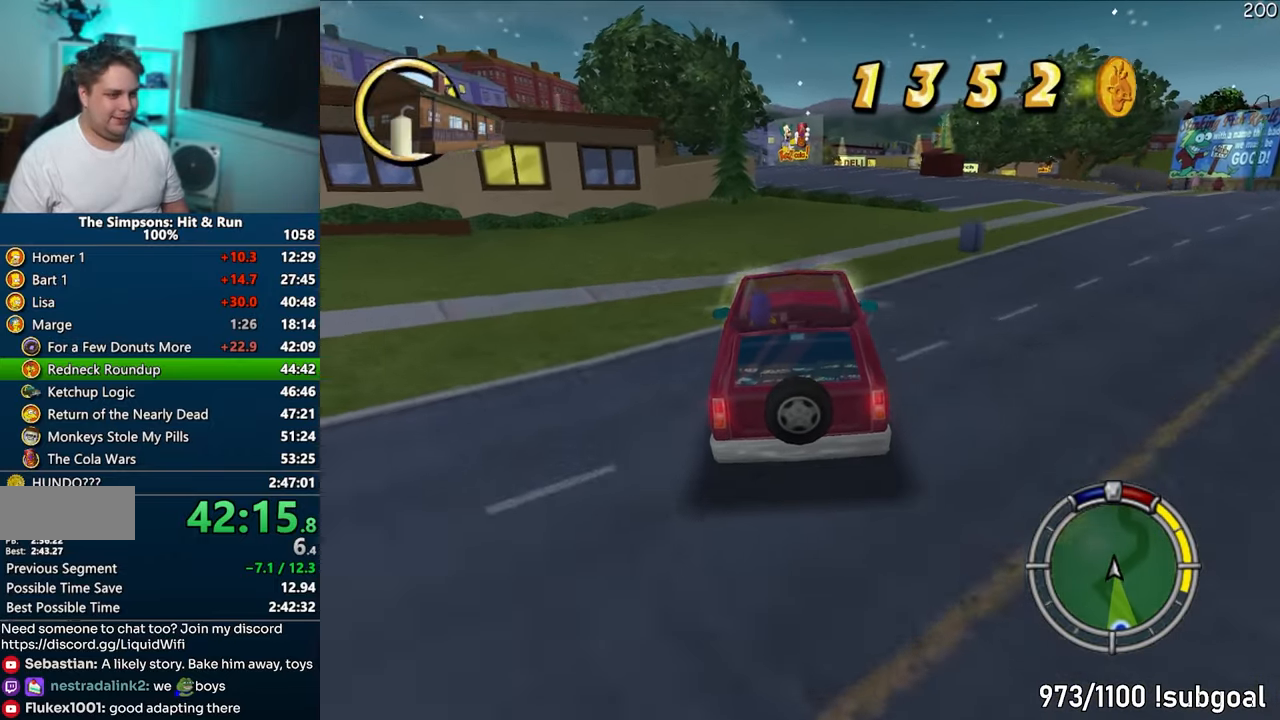
{"buttons": ["CROSS"], "left_stick": "right", "right_stick": "center", "events": [[333, "left_stick", "right"]]}
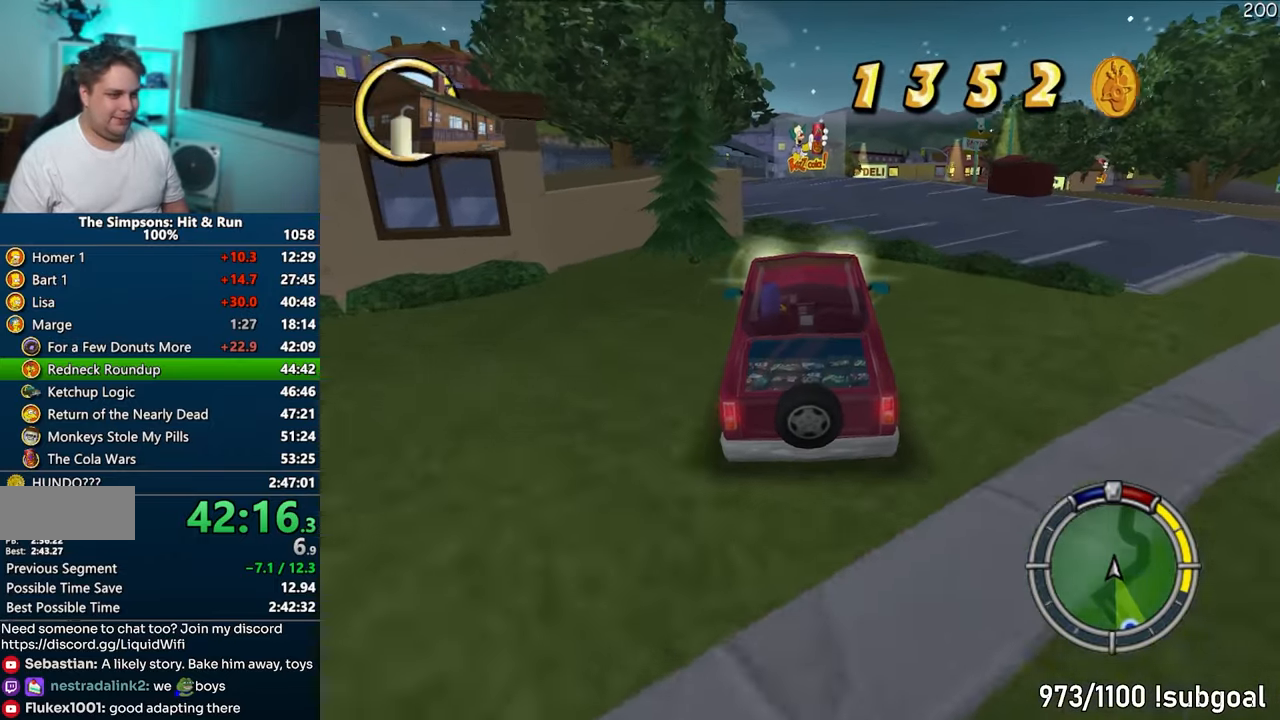
{"buttons": ["CROSS"], "left_stick": "center", "right_stick": "center", "events": [[467, "left_stick", "center"]]}
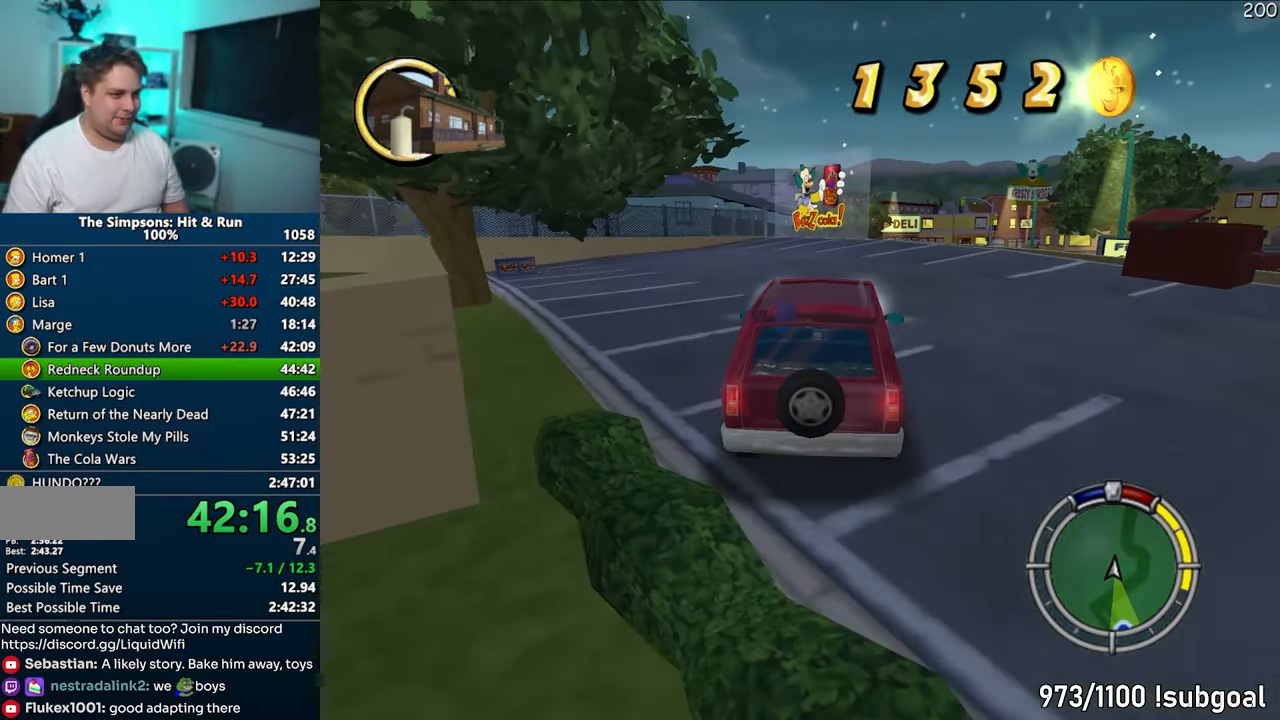
{"buttons": ["CROSS"], "left_stick": "right", "right_stick": "center", "events": [[100, "right_stick", "down"], [183, "left_stick", "up-right"], [250, "left_stick", "center"], [300, "right_stick", "center"], [433, "left_stick", "right"]]}
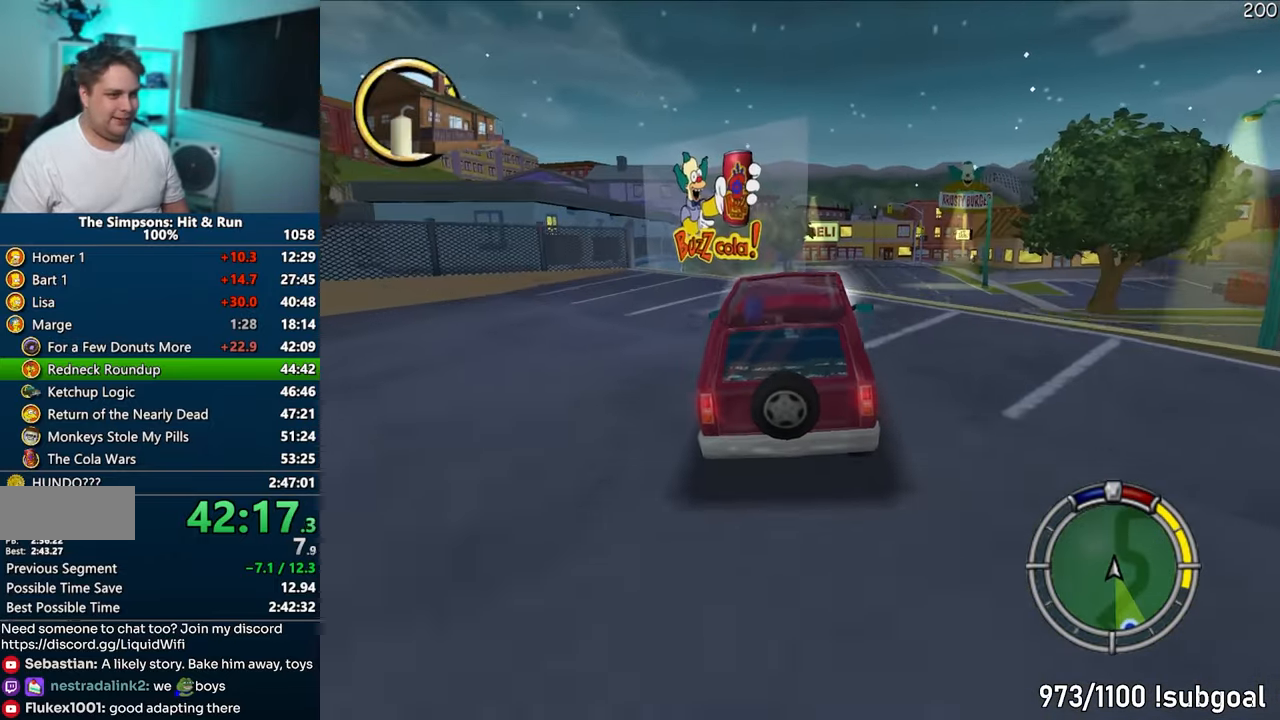
{"buttons": ["CROSS"], "left_stick": "center", "right_stick": "center", "events": [[133, "CROSS", "up"], [167, "CROSS", "down"], [283, "left_stick", "center"]]}
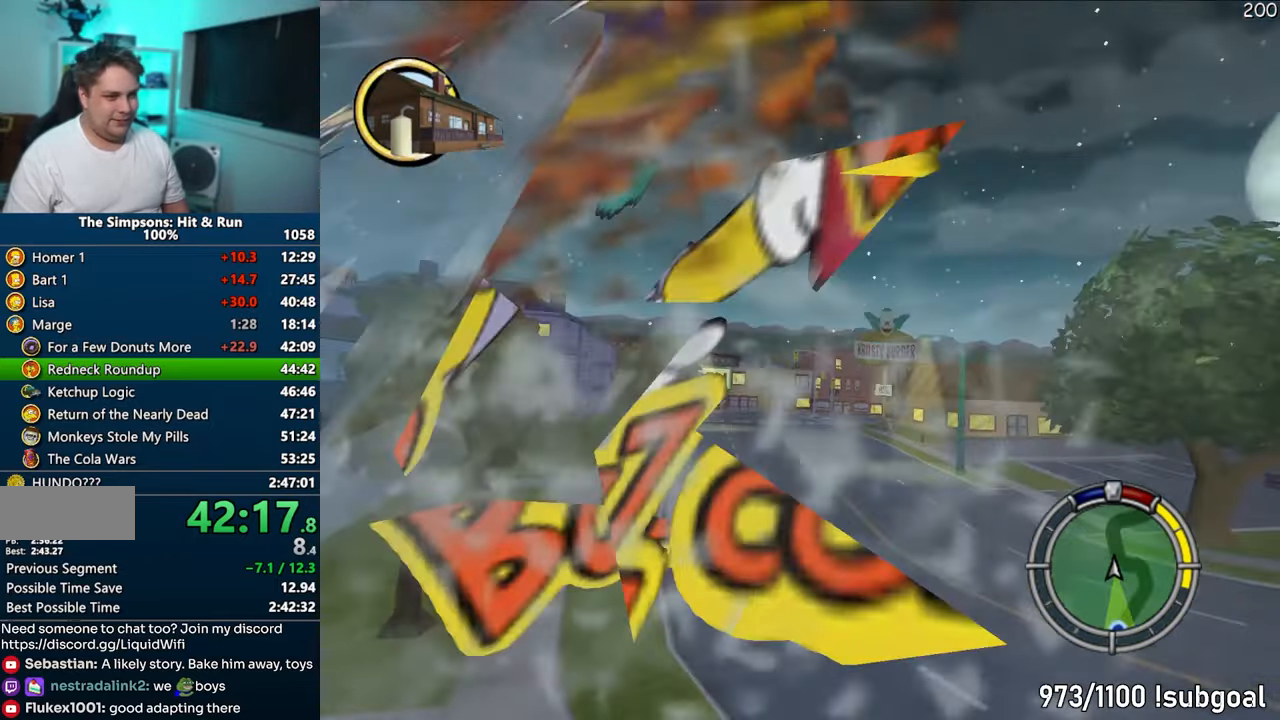
{"buttons": ["CROSS"], "left_stick": "center", "right_stick": "center", "events": []}
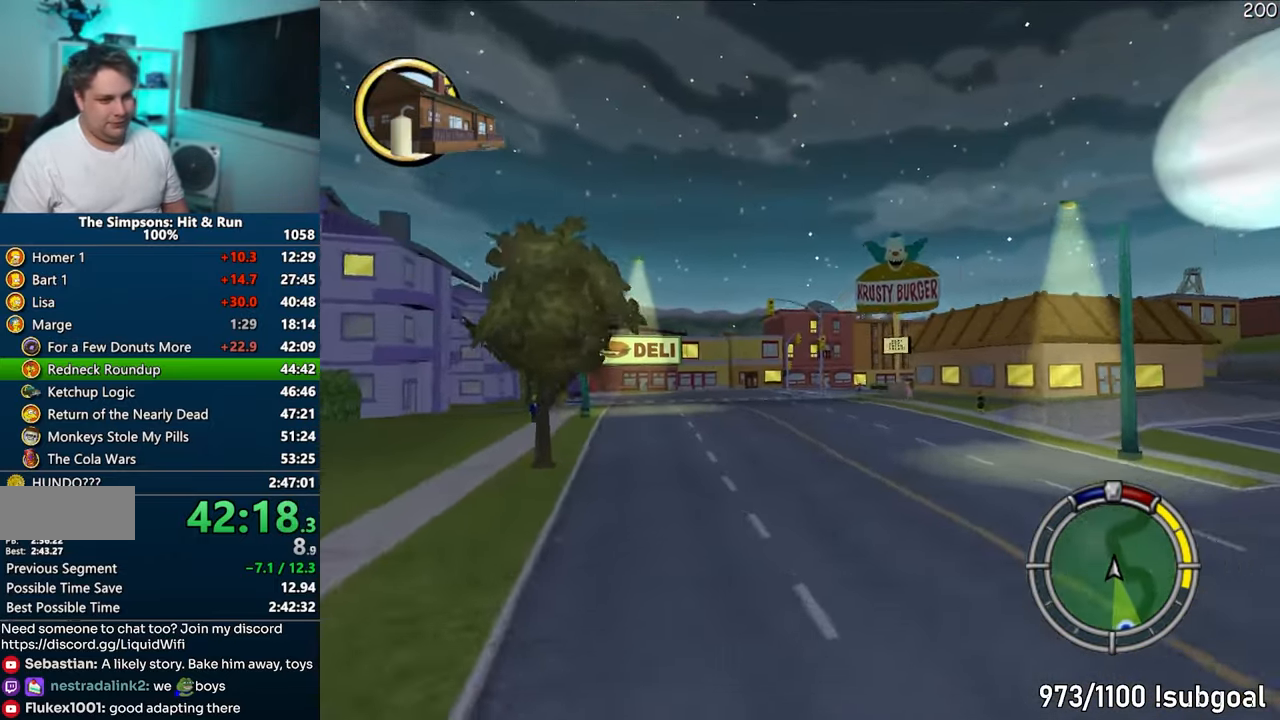
{"buttons": ["CROSS"], "left_stick": "right", "right_stick": "center", "events": [[267, "left_stick", "right"]]}
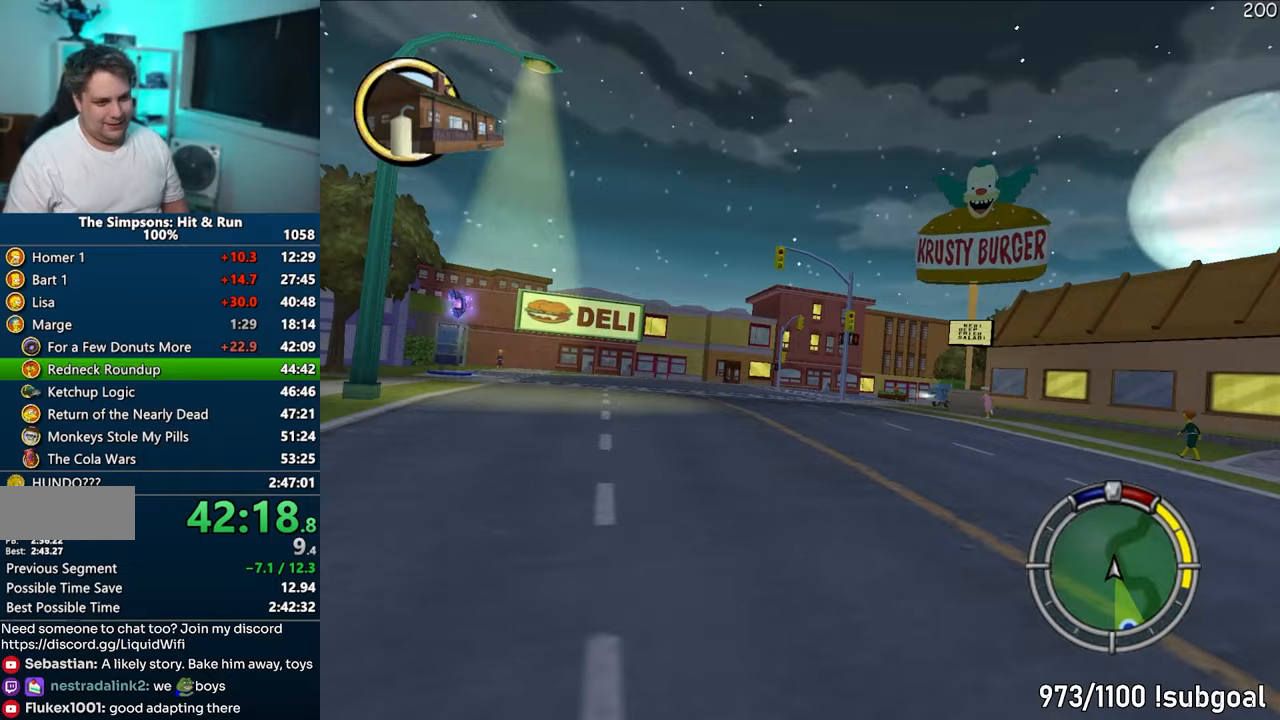
{"buttons": ["CROSS"], "left_stick": "center", "right_stick": "center", "events": [[300, "right_stick", "down"], [383, "right_stick", "center"], [417, "left_stick", "center"]]}
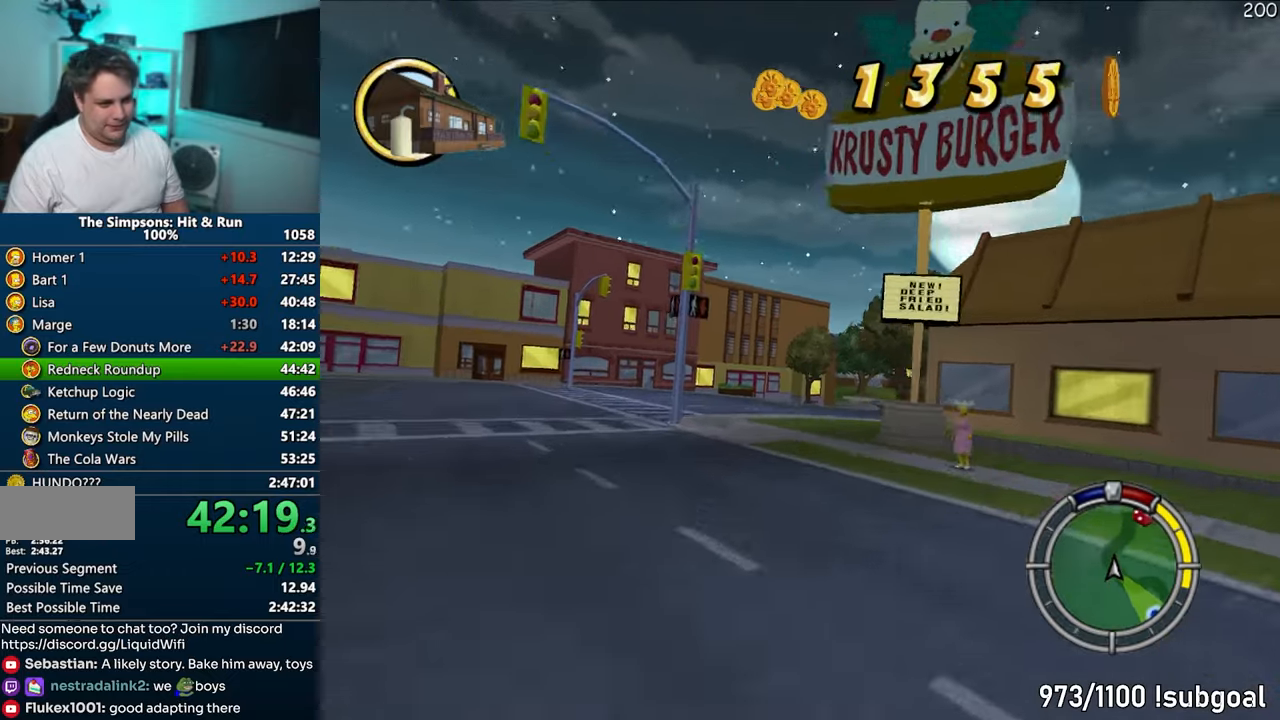
{"buttons": ["CROSS"], "left_stick": "right", "right_stick": "center", "events": [[233, "left_stick", "right"]]}
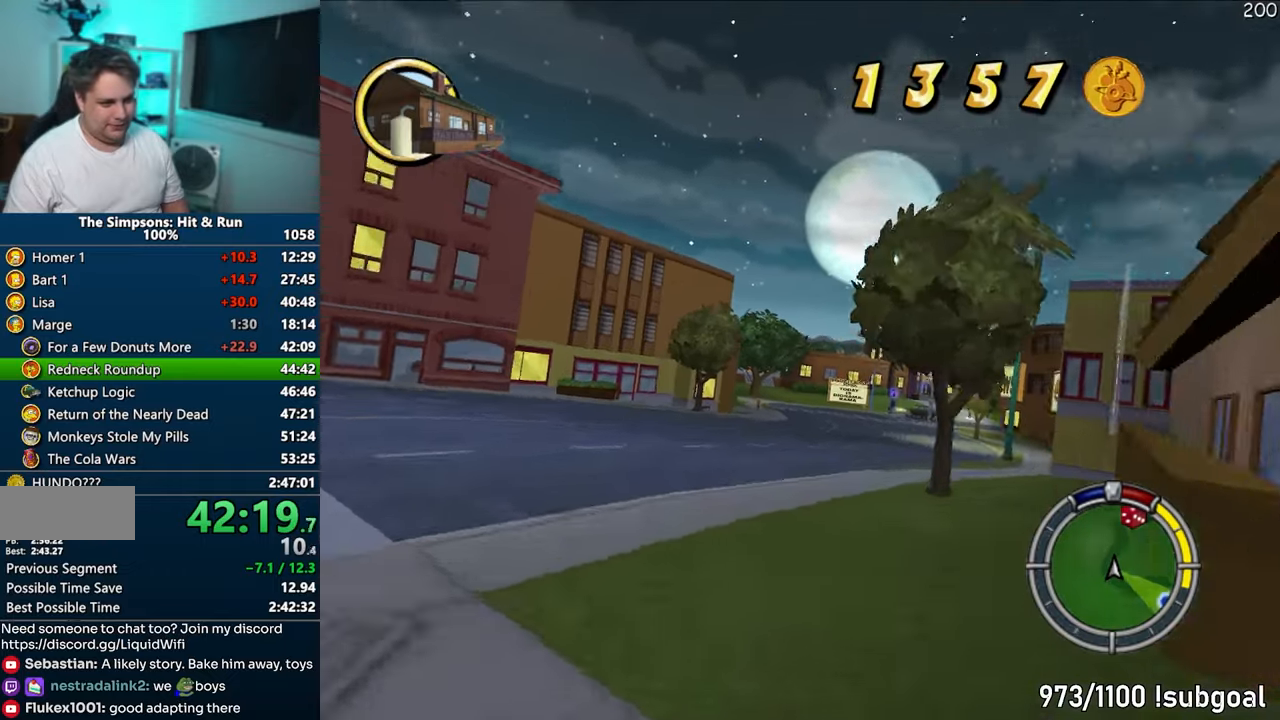
{"buttons": ["CROSS"], "left_stick": "center", "right_stick": "center", "events": [[33, "left_stick", "center"]]}
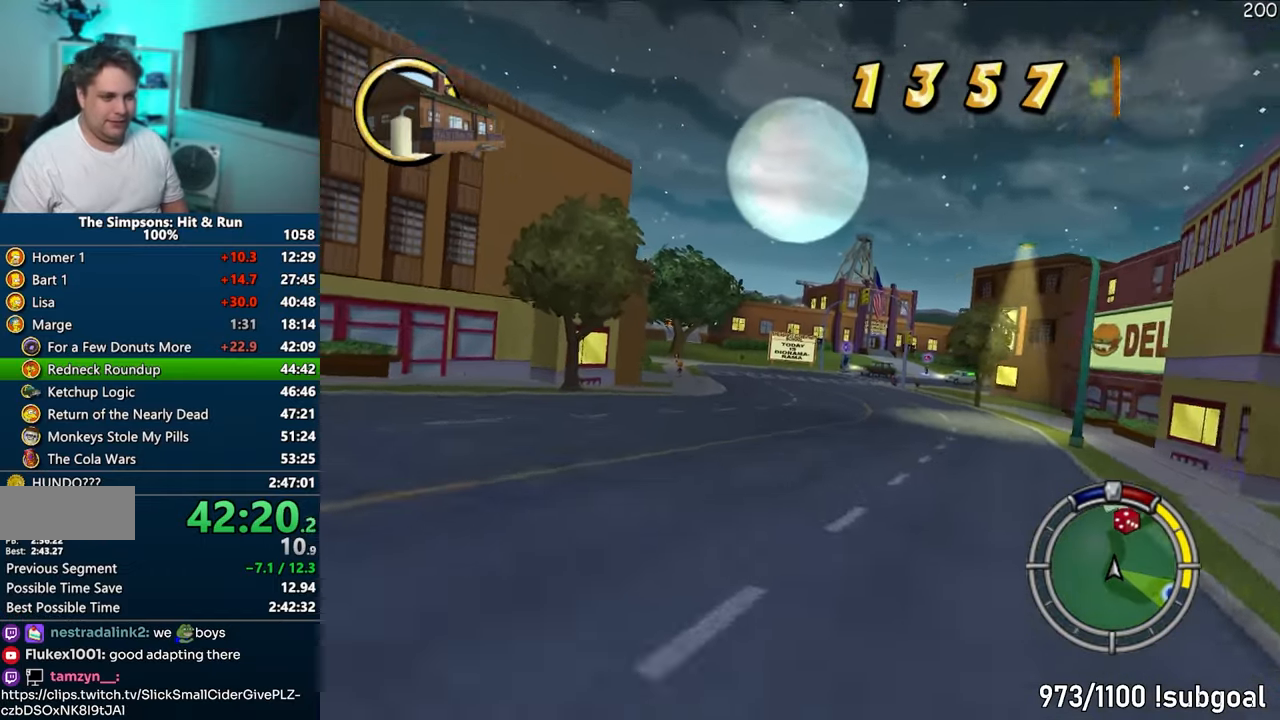
{"buttons": ["CROSS"], "left_stick": "center", "right_stick": "center", "events": [[233, "left_stick", "right"], [400, "left_stick", "center"]]}
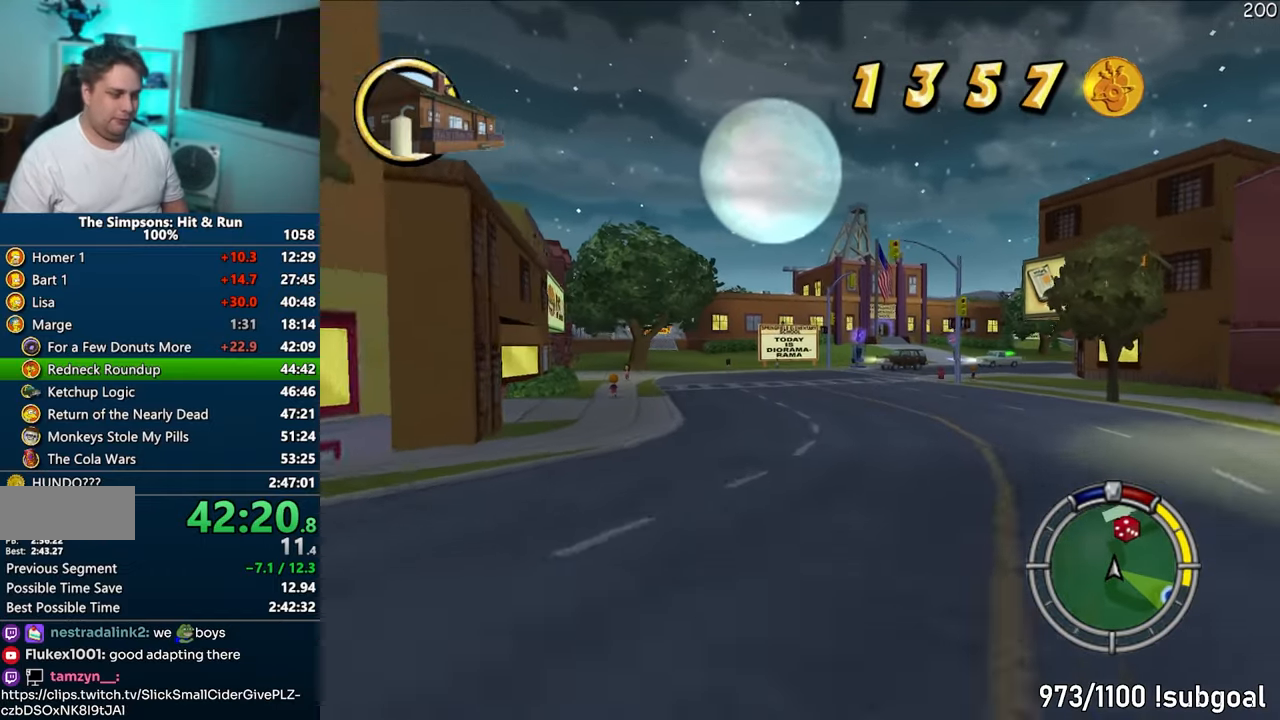
{"buttons": ["CROSS"], "left_stick": "right", "right_stick": "center", "events": [[350, "left_stick", "right"]]}
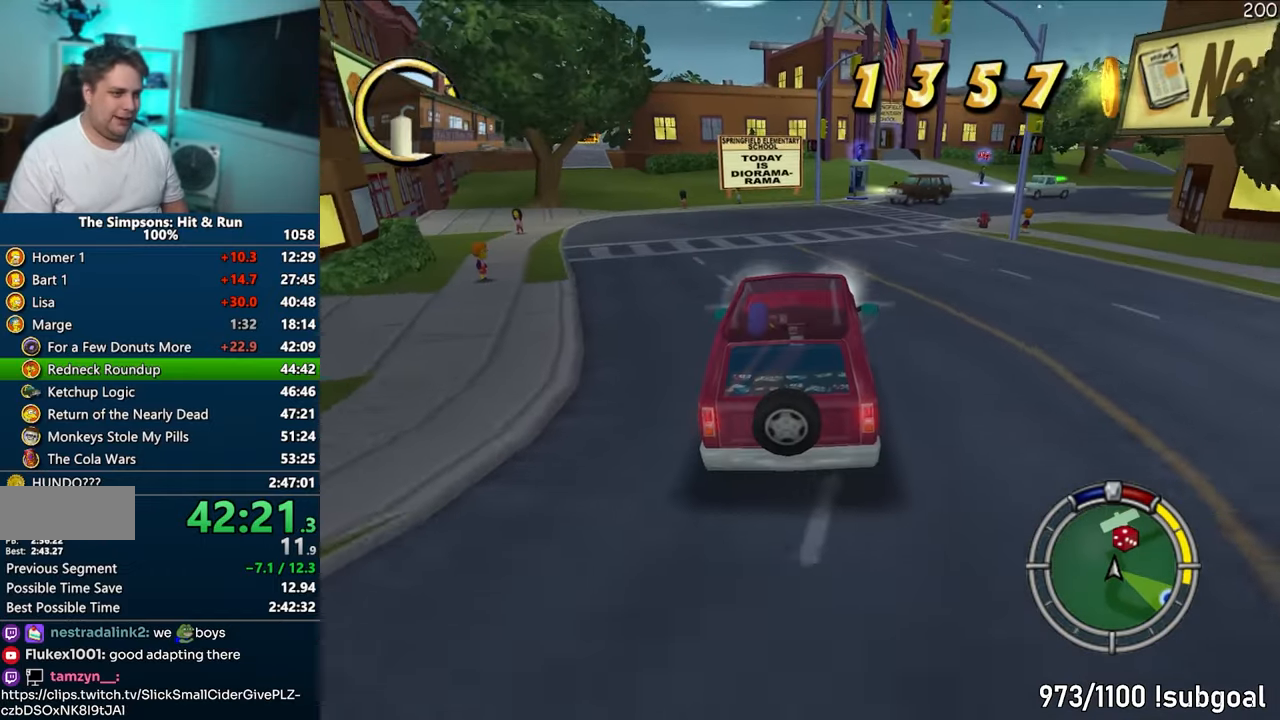
{"buttons": ["CROSS"], "left_stick": "right", "right_stick": "center", "events": [[33, "left_stick", "center"], [467, "left_stick", "right"]]}
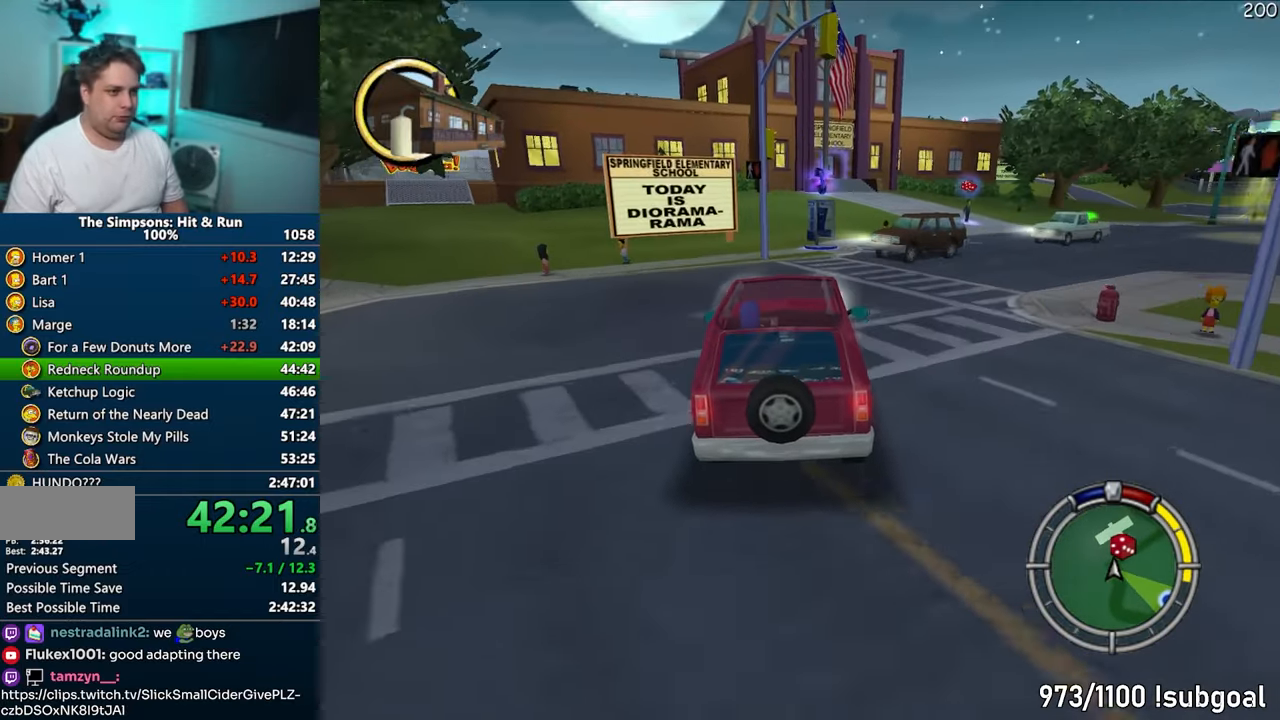
{"buttons": ["CROSS"], "left_stick": "right", "right_stick": "center", "events": [[133, "left_stick", "center"], [333, "left_stick", "right"]]}
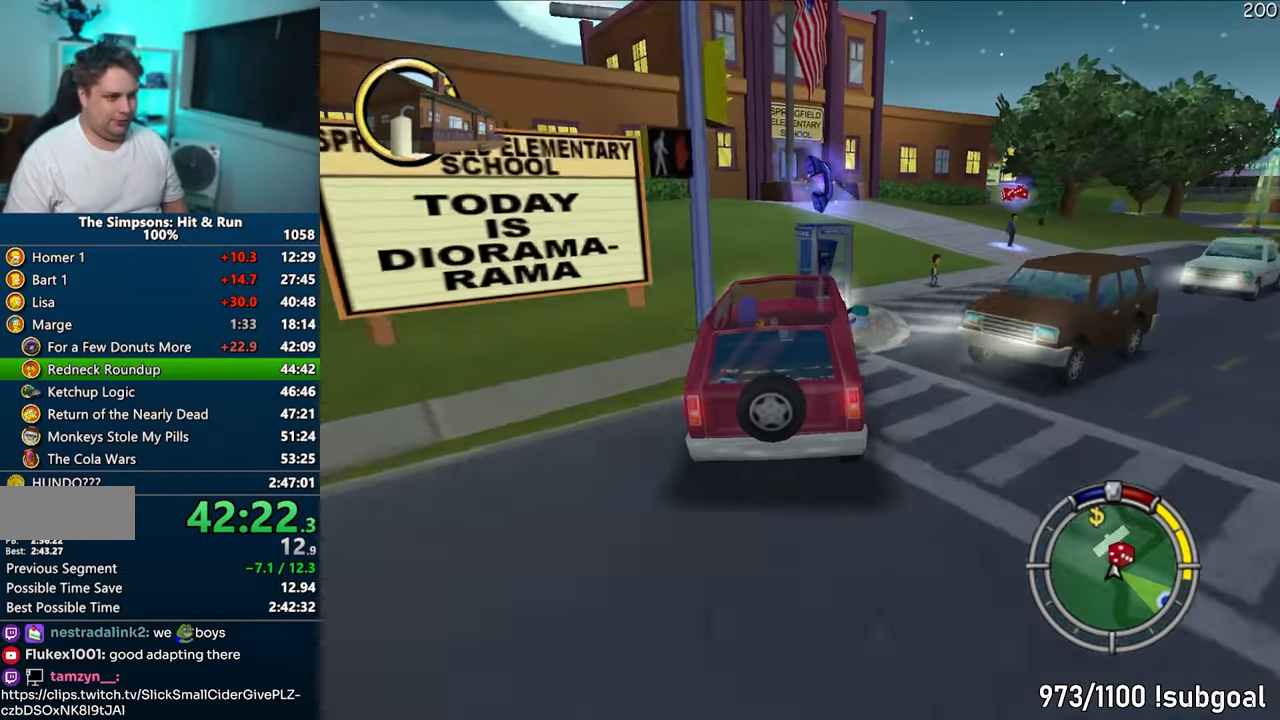
{"buttons": ["CIRCLE", "R1"], "left_stick": "right", "right_stick": "center", "events": [[50, "left_stick", "center"], [150, "CROSS", "up"], [167, "left_stick", "right"], [283, "R1", "down"], [283, "left_stick", "center"], [317, "CIRCLE", "down"], [383, "left_stick", "right"]]}
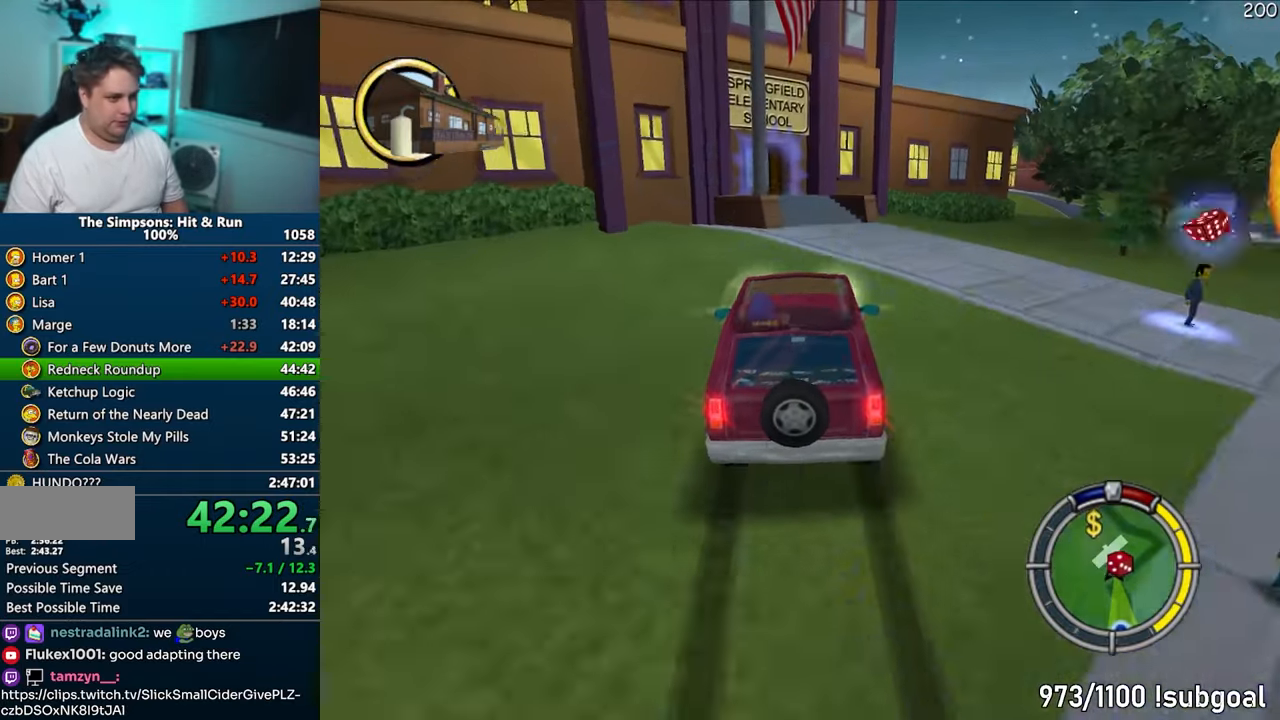
{"buttons": ["CIRCLE", "R1"], "left_stick": "center", "right_stick": "center", "events": [[100, "CIRCLE", "up"], [100, "left_stick", "center"], [183, "left_stick", "right"], [283, "CIRCLE", "down"], [317, "left_stick", "center"]]}